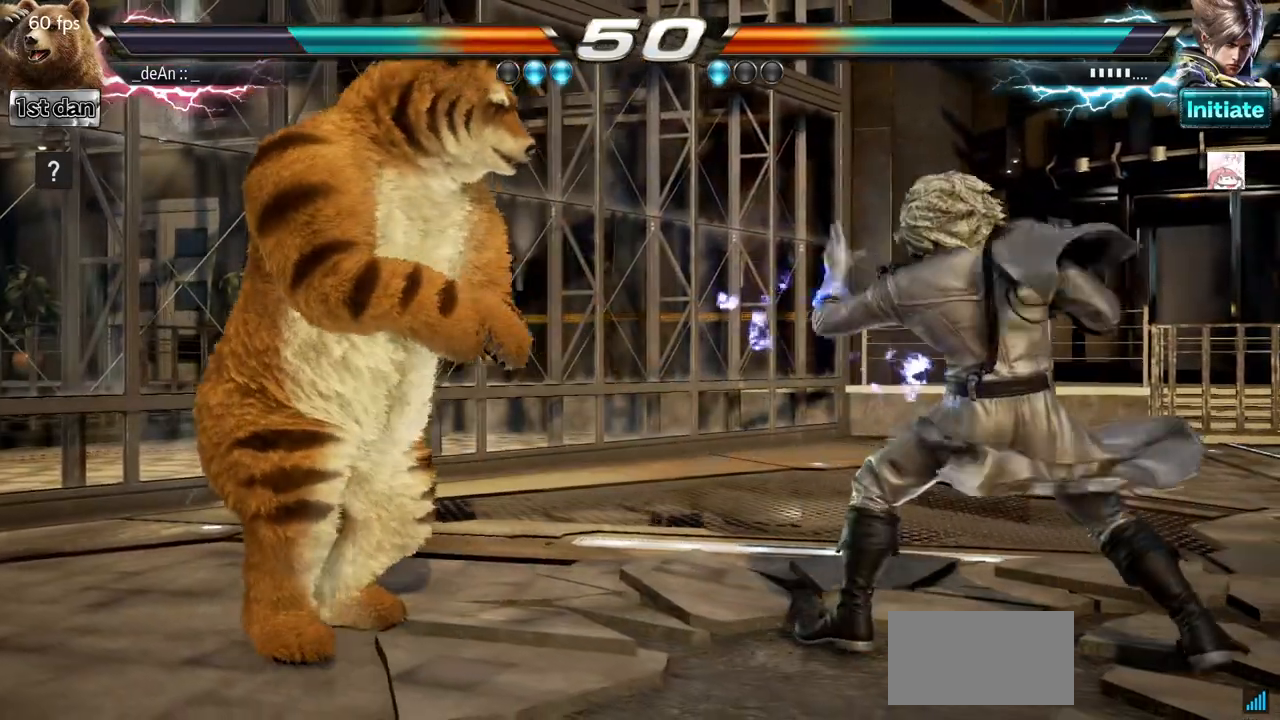
Gameplay with a controller (arcade stick); each line is a JSON object with the inputs held at the frame after it. "events" lists button and stick changes between this image and that frame as [ms after this image, input, new state], when the widget could be followed in between. Not read: L3 R3.
{"buttons": [], "left_stick": "center", "events": [[17, "left_stick", "down"], [167, "left_stick", "center"], [184, "TRIANGLE", "down"], [317, "TRIANGLE", "up"]]}
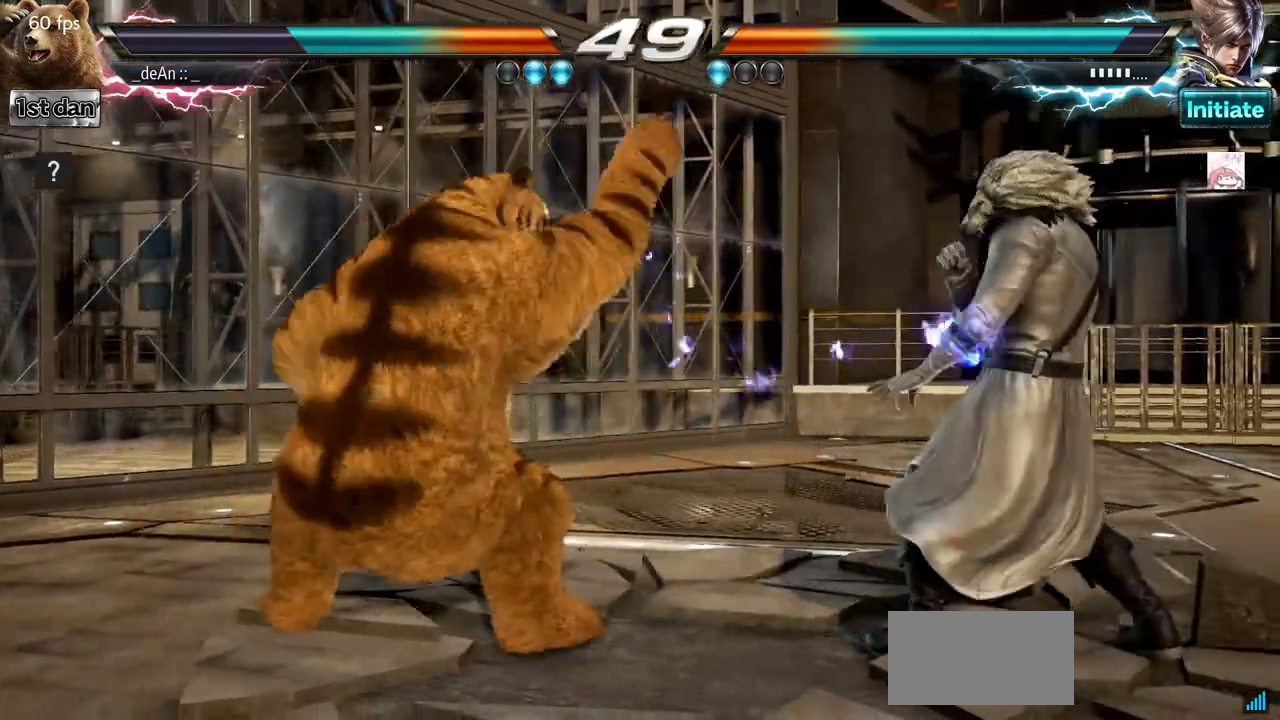
{"buttons": [], "left_stick": "left", "events": [[200, "left_stick", "left"], [317, "left_stick", "center"], [400, "left_stick", "left"]]}
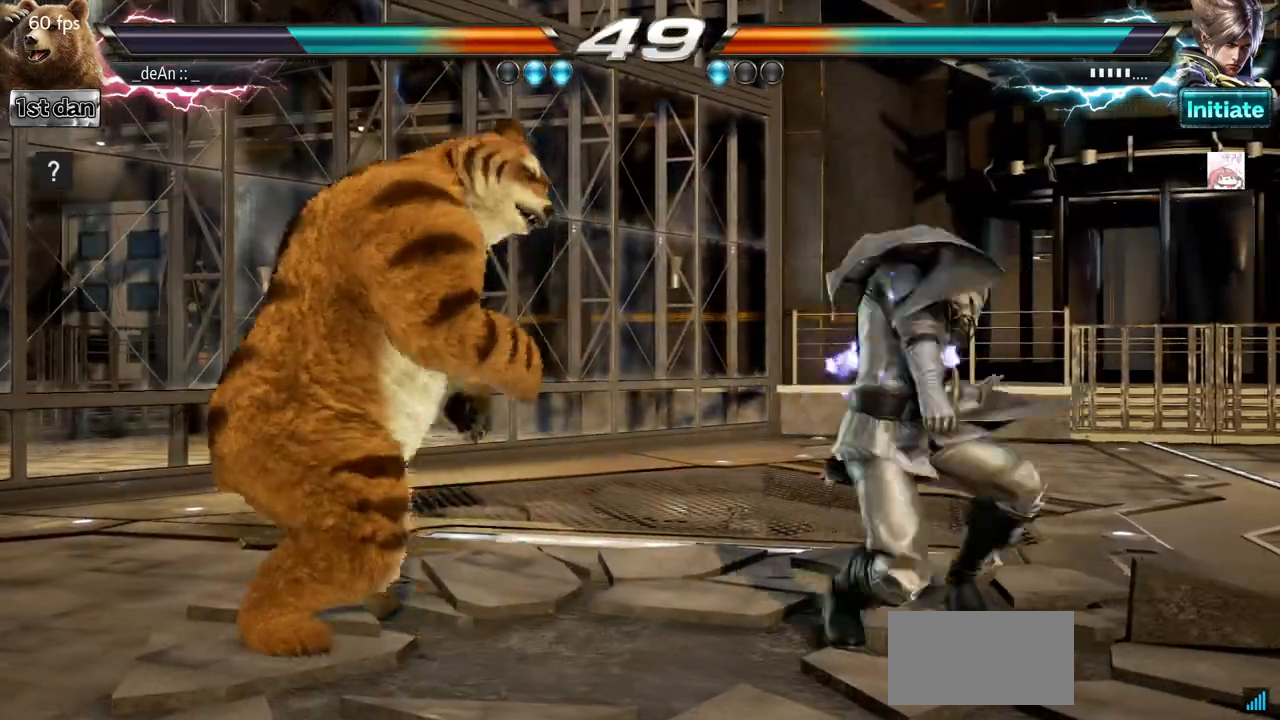
{"buttons": [], "left_stick": "center", "events": [[501, "left_stick", "center"]]}
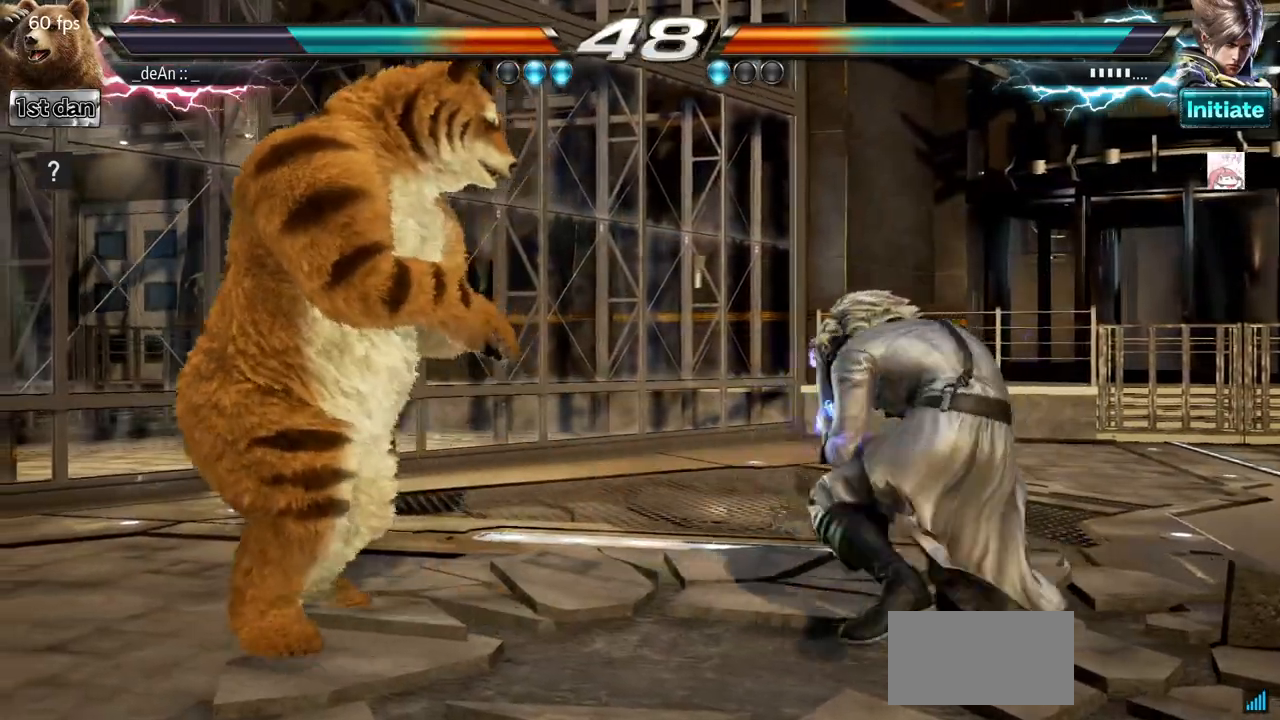
{"buttons": [], "left_stick": "center", "events": [[100, "left_stick", "right"], [167, "left_stick", "center"], [217, "left_stick", "right"], [267, "TRIANGLE", "down"], [384, "TRIANGLE", "up"], [450, "left_stick", "center"]]}